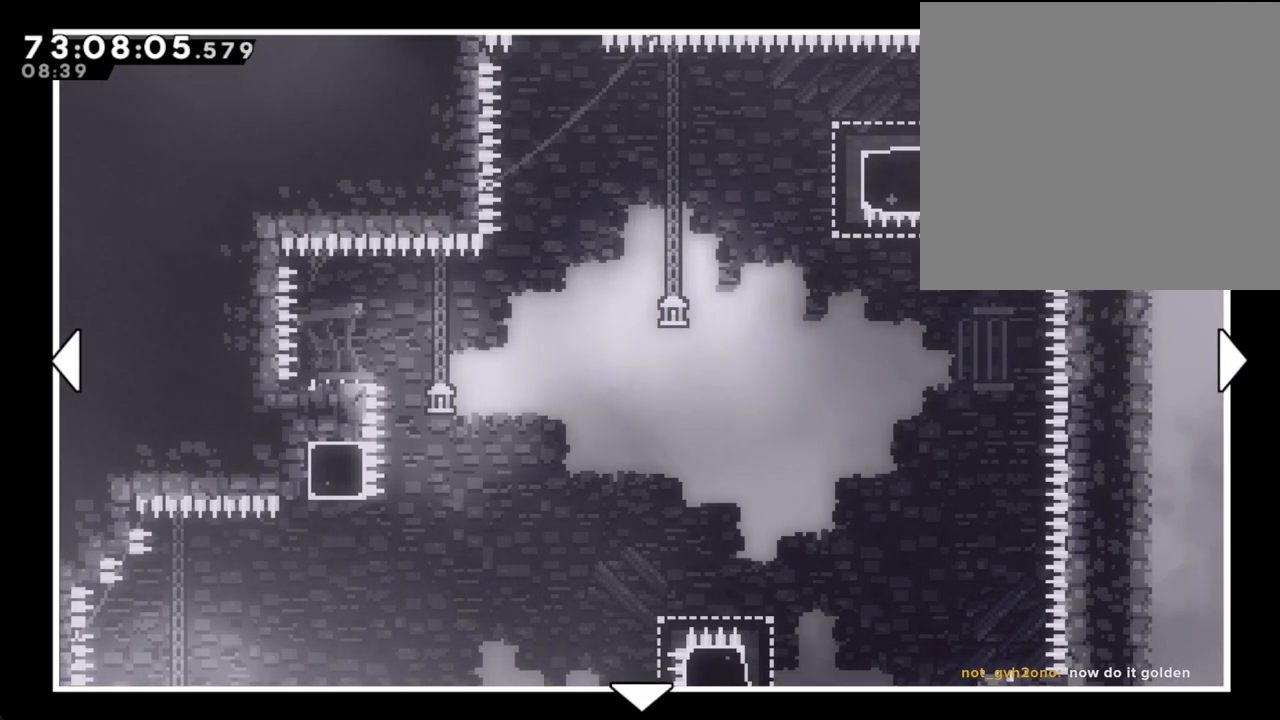
Gameplay with a controller (Nintendo layout); each line is a JSON object with the inputs held at the frame after it. "events" lists button and stick changes between this image and that frame as [ms after this image, input, new state], when the widget could be followed in between. Not read: HOME L1 L3 R1 R3.
{"buttons": [], "left_stick": "center", "right_stick": "center", "events": []}
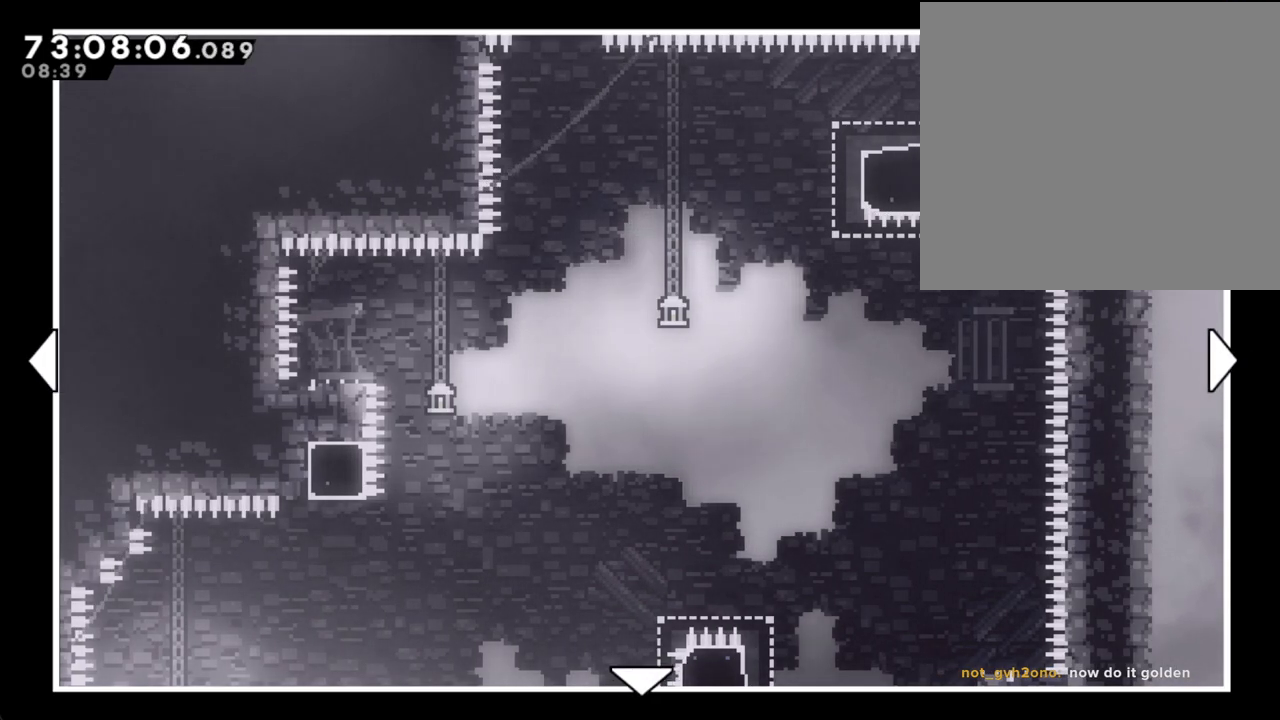
{"buttons": [], "left_stick": "center", "right_stick": "center", "events": []}
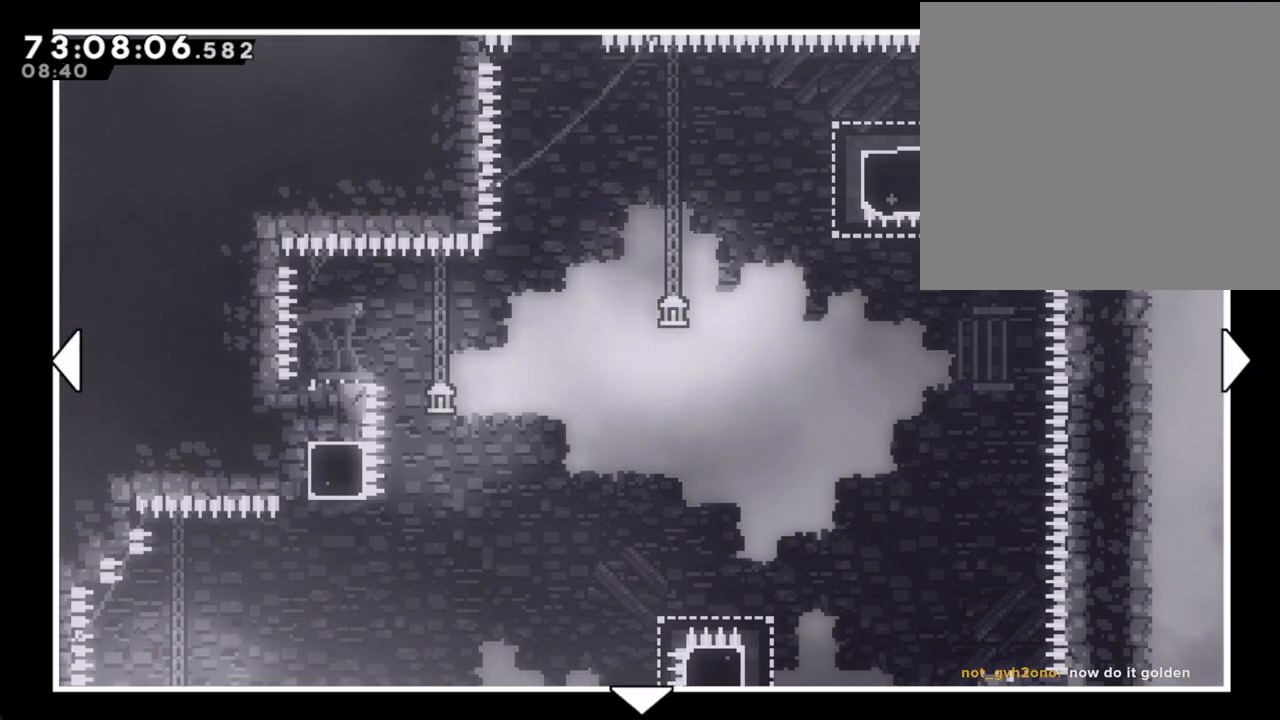
{"buttons": ["B"], "left_stick": "up", "right_stick": "center", "events": [[469, "B", "down"], [469, "left_stick", "up"]]}
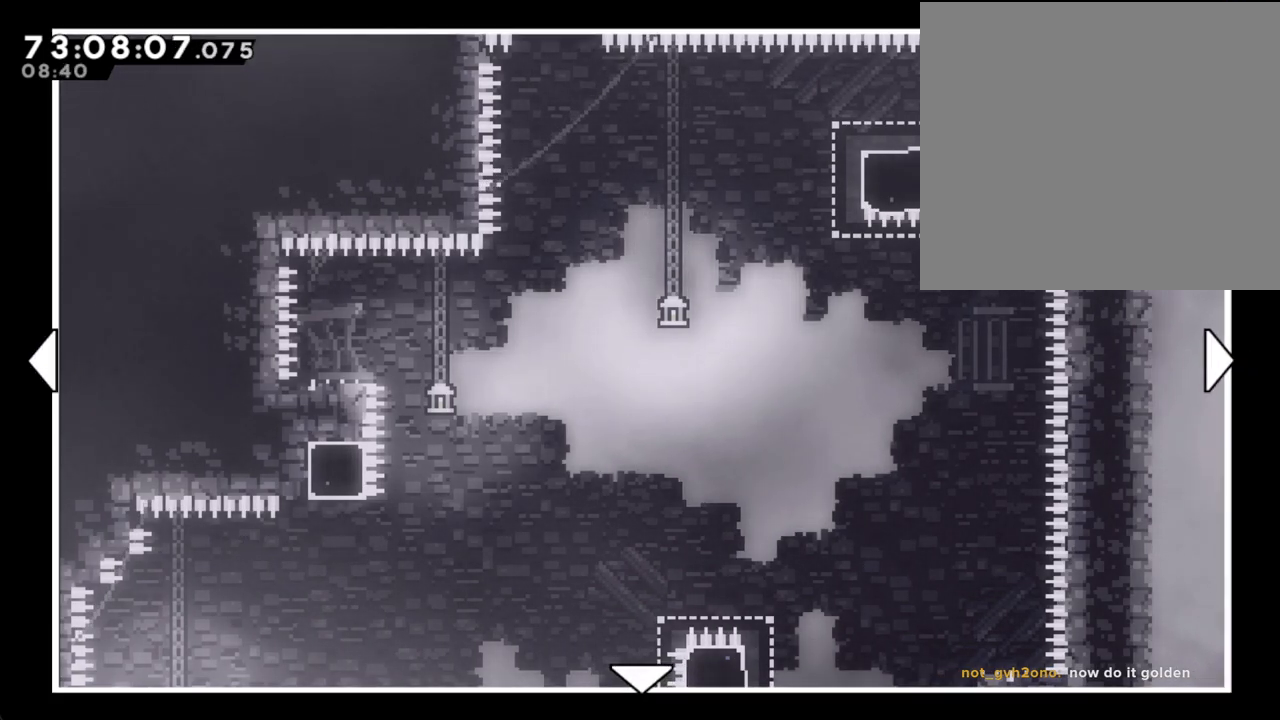
{"buttons": [], "left_stick": "center", "right_stick": "center", "events": [[100, "left_stick", "center"], [134, "B", "up"]]}
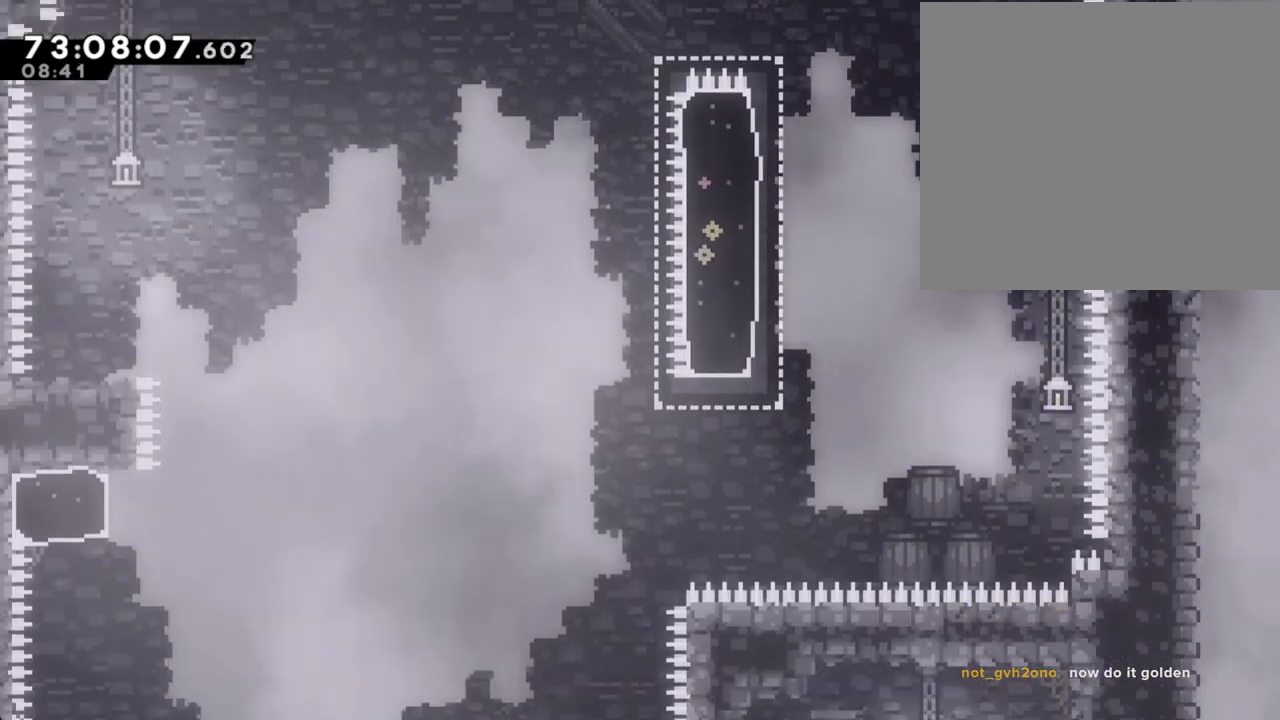
{"buttons": [], "left_stick": "center", "right_stick": "center", "events": []}
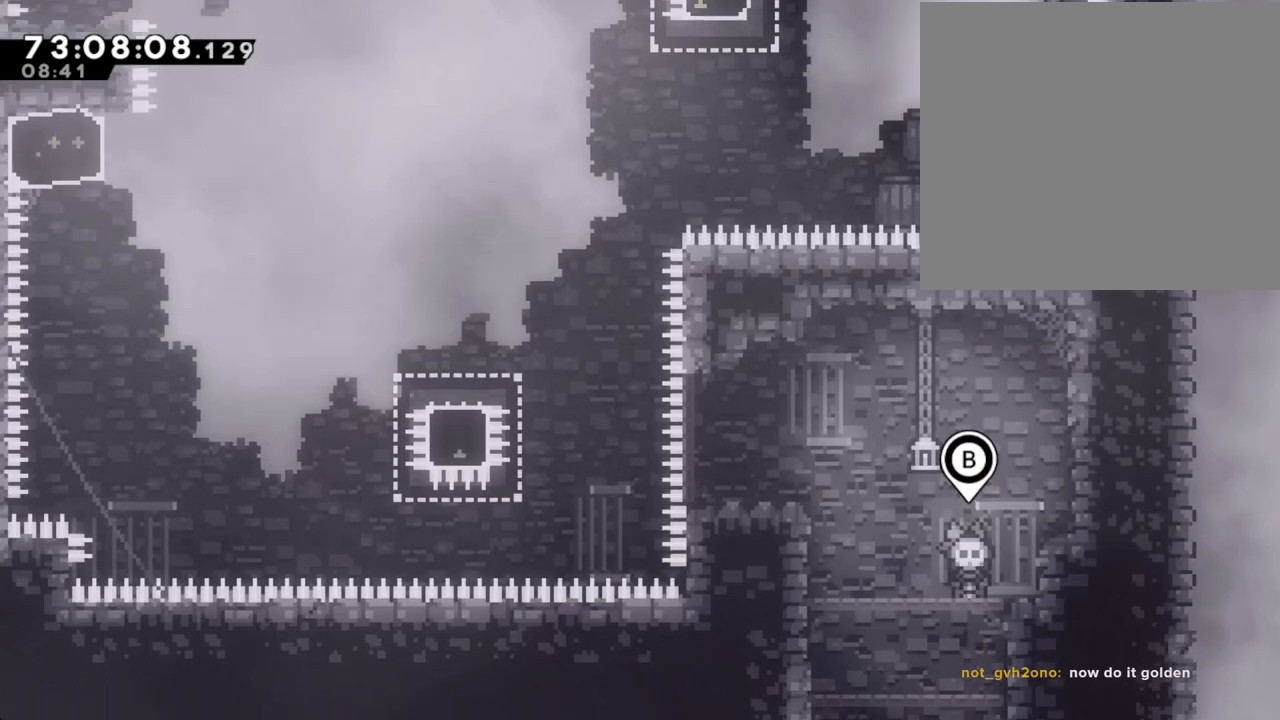
{"buttons": ["A"], "left_stick": "left", "right_stick": "center", "events": [[285, "left_stick", "left"], [435, "A", "down"]]}
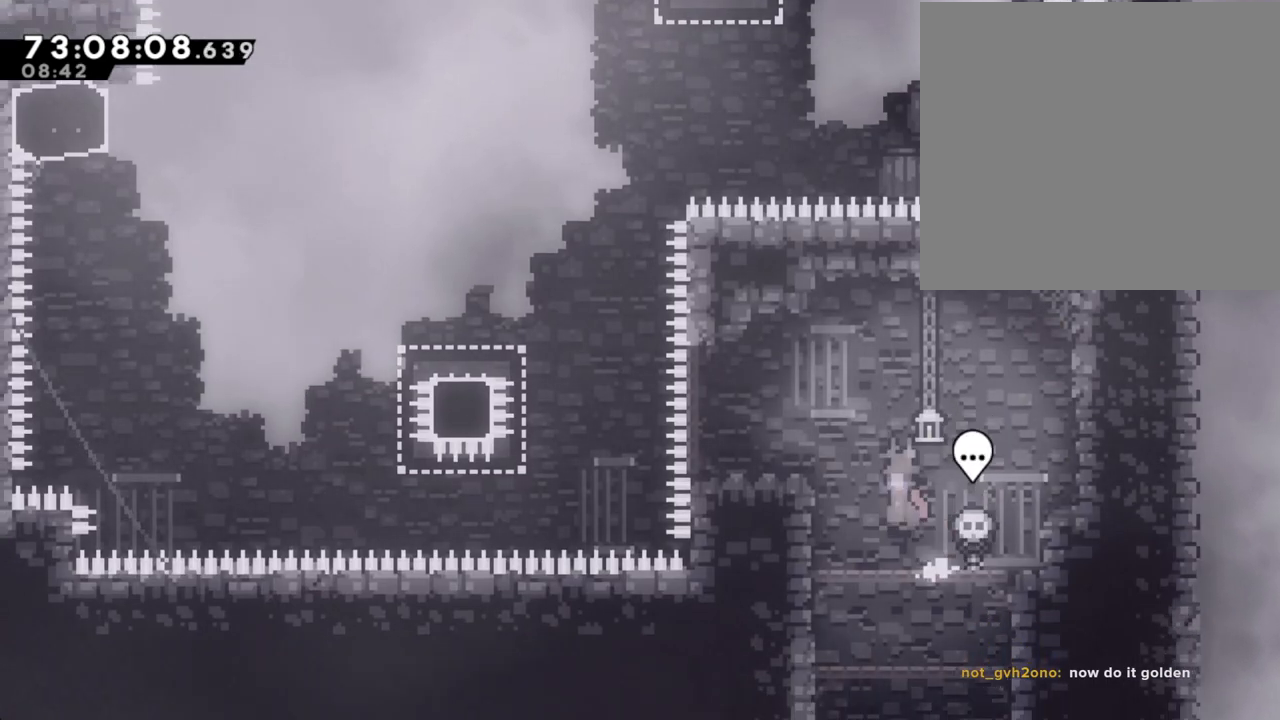
{"buttons": [], "left_stick": "center", "right_stick": "center", "events": [[268, "left_stick", "center"], [302, "A", "up"]]}
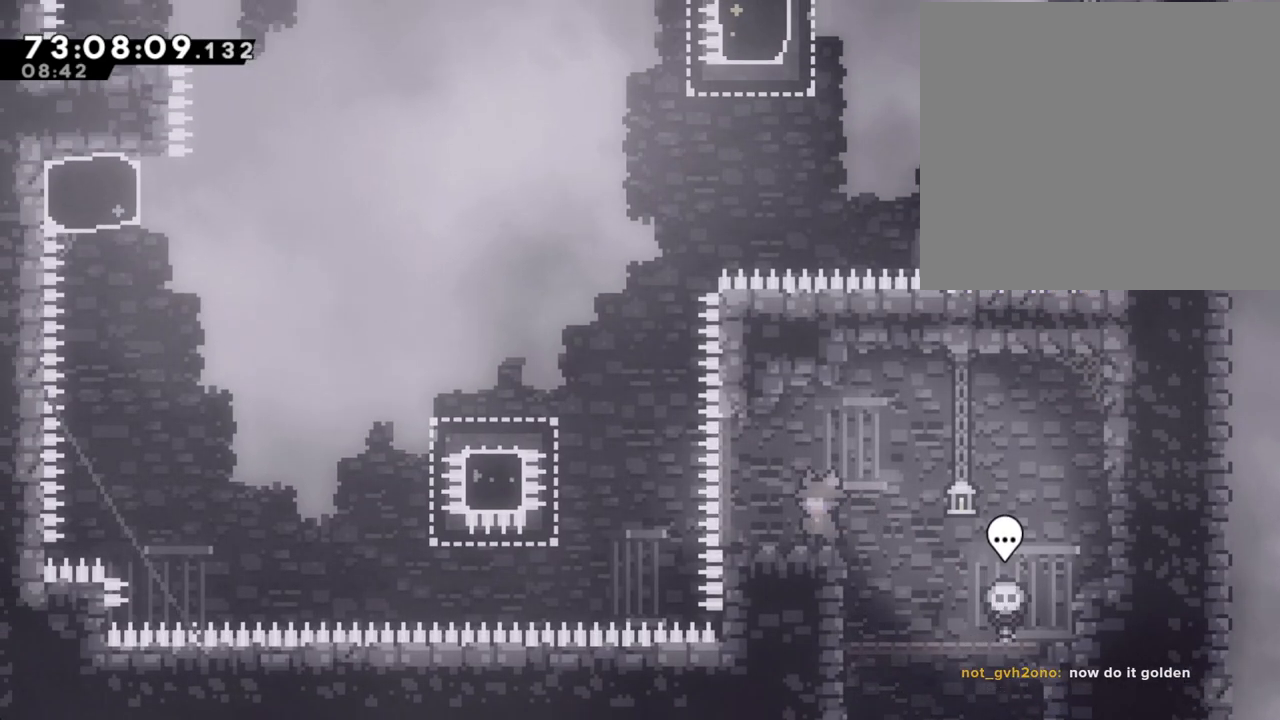
{"buttons": [], "left_stick": "center", "right_stick": "center"}
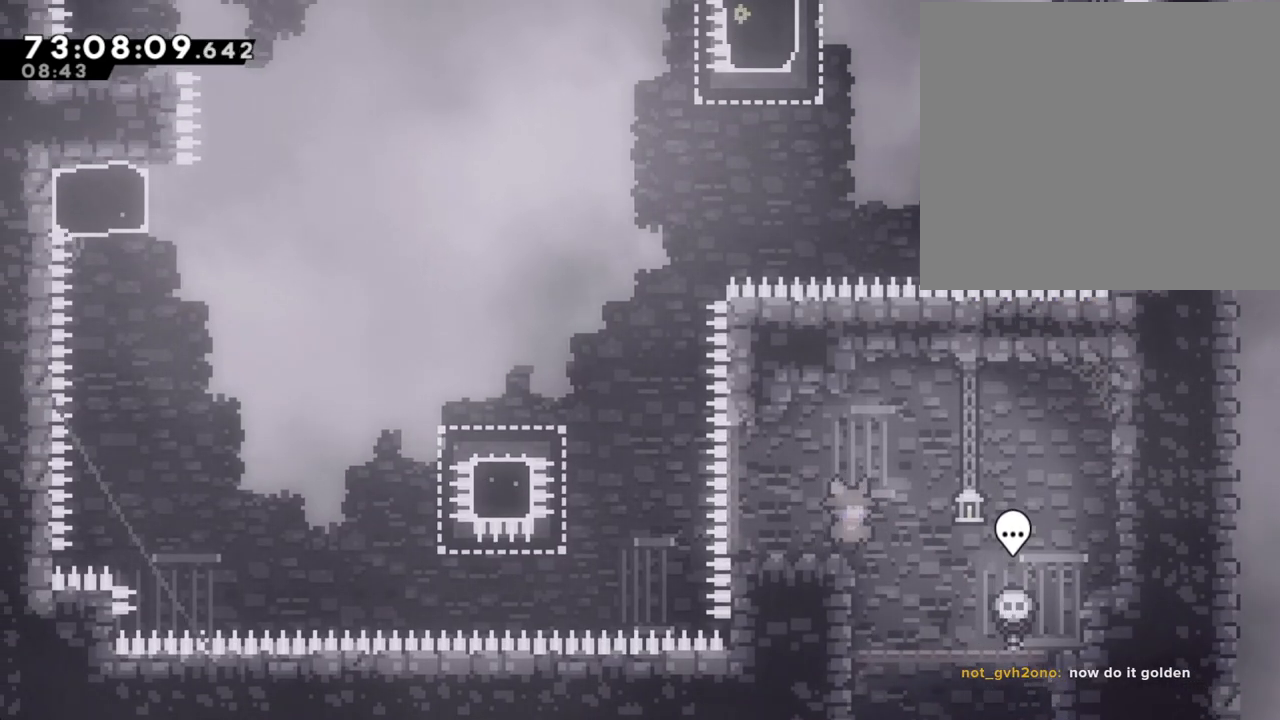
{"buttons": [], "left_stick": "center", "right_stick": "center", "events": [[335, "left_stick", "left"], [419, "left_stick", "center"]]}
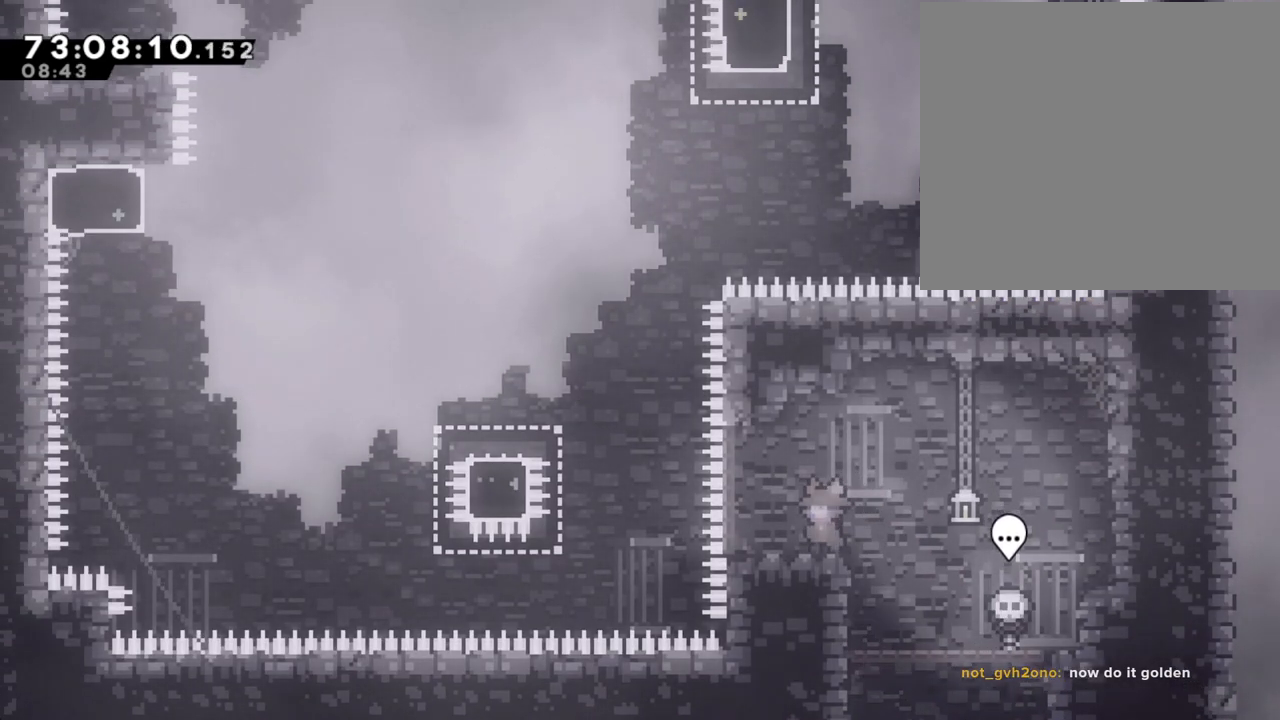
{"buttons": [], "left_stick": "center", "right_stick": "center", "events": []}
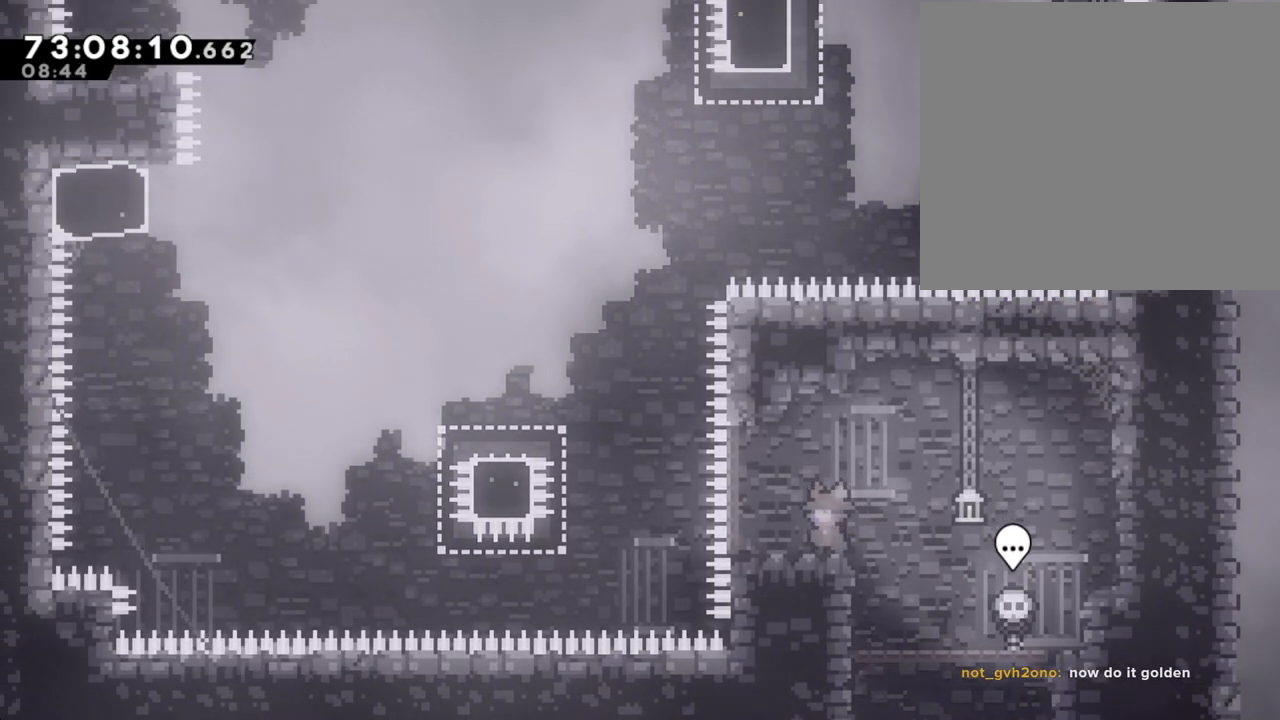
{"buttons": [], "left_stick": "center", "right_stick": "center", "events": []}
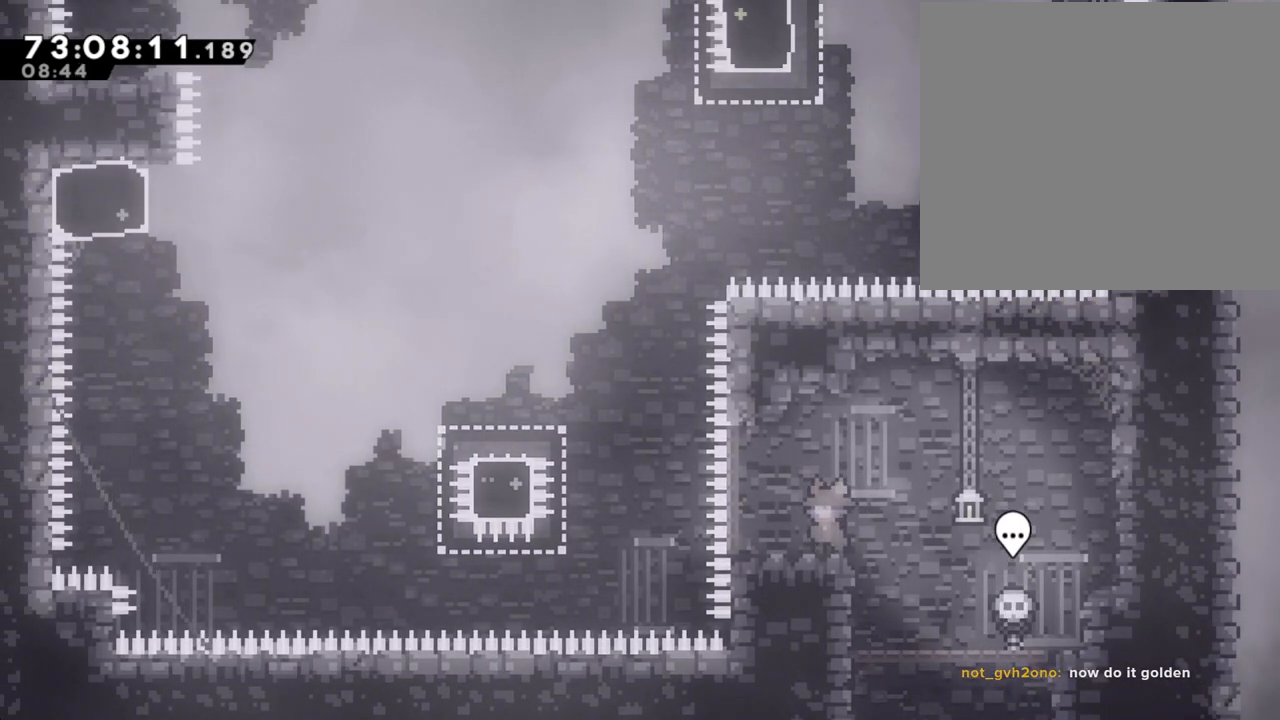
{"buttons": ["A"], "left_stick": "left", "right_stick": "center", "events": [[117, "left_stick", "left"], [335, "A", "down"]]}
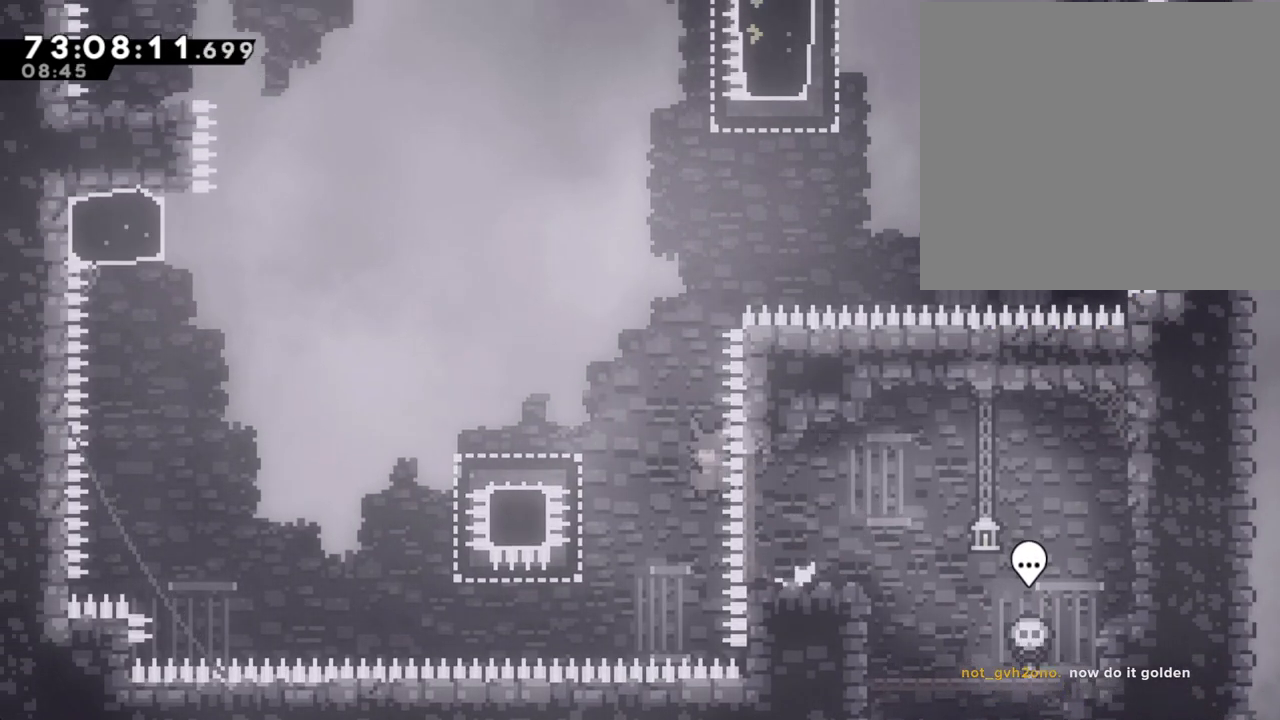
{"buttons": ["A"], "left_stick": "left", "right_stick": "center", "events": [[151, "A", "up"], [218, "X", "down"], [319, "X", "up"], [419, "A", "down"]]}
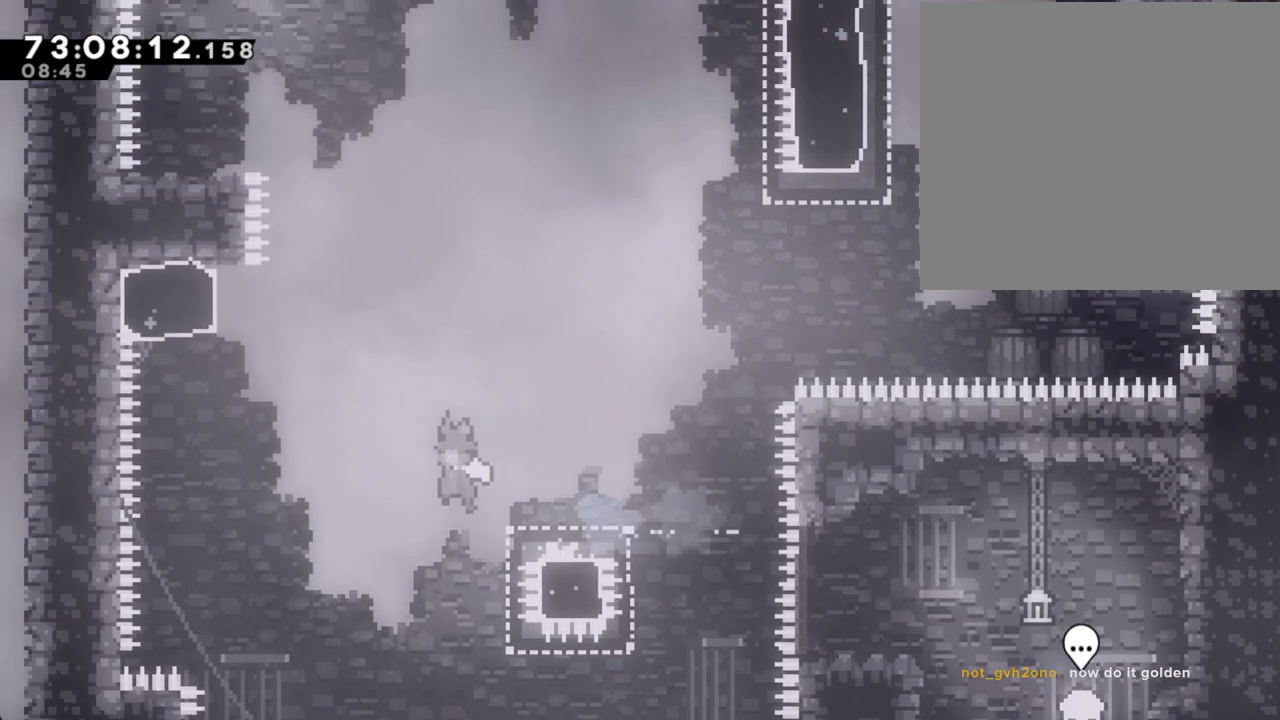
{"buttons": ["X"], "left_stick": "up-right", "right_stick": "center", "events": [[419, "A", "up"], [452, "X", "down"], [469, "left_stick", "up-right"]]}
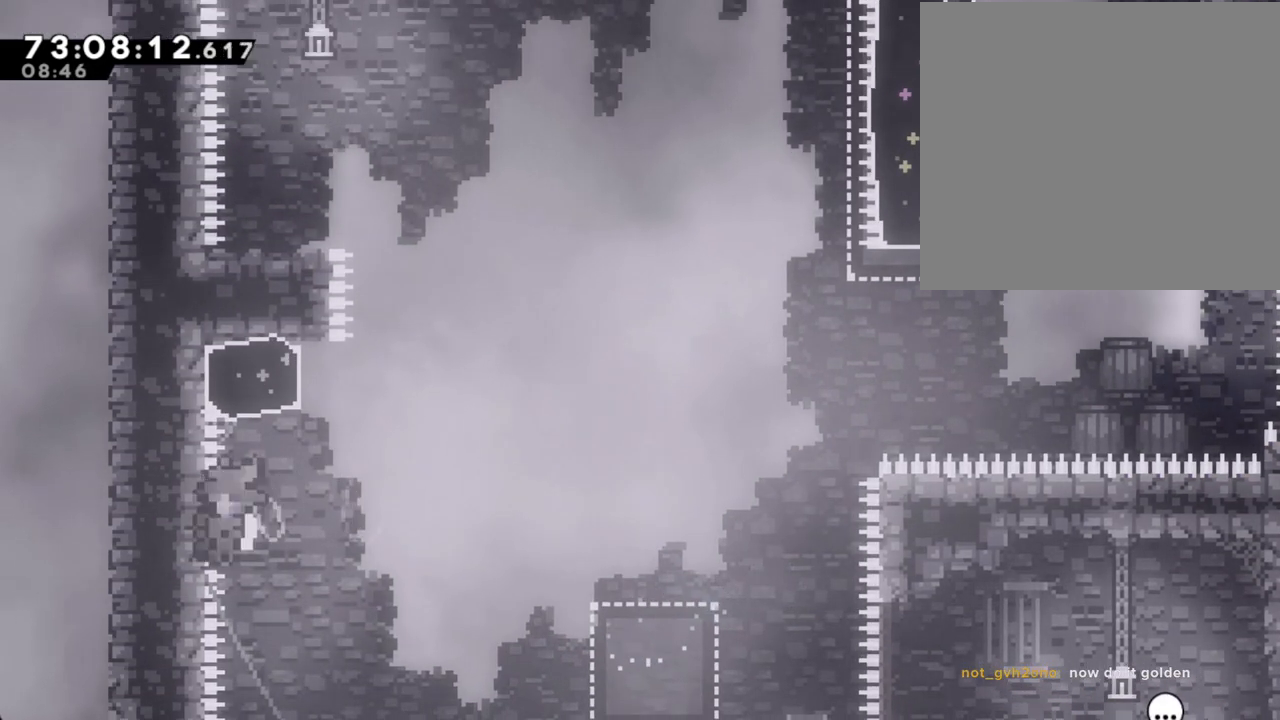
{"buttons": ["A"], "left_stick": "up-right", "right_stick": "center", "events": [[67, "X", "up"], [167, "A", "down"], [402, "A", "up"], [469, "A", "down"]]}
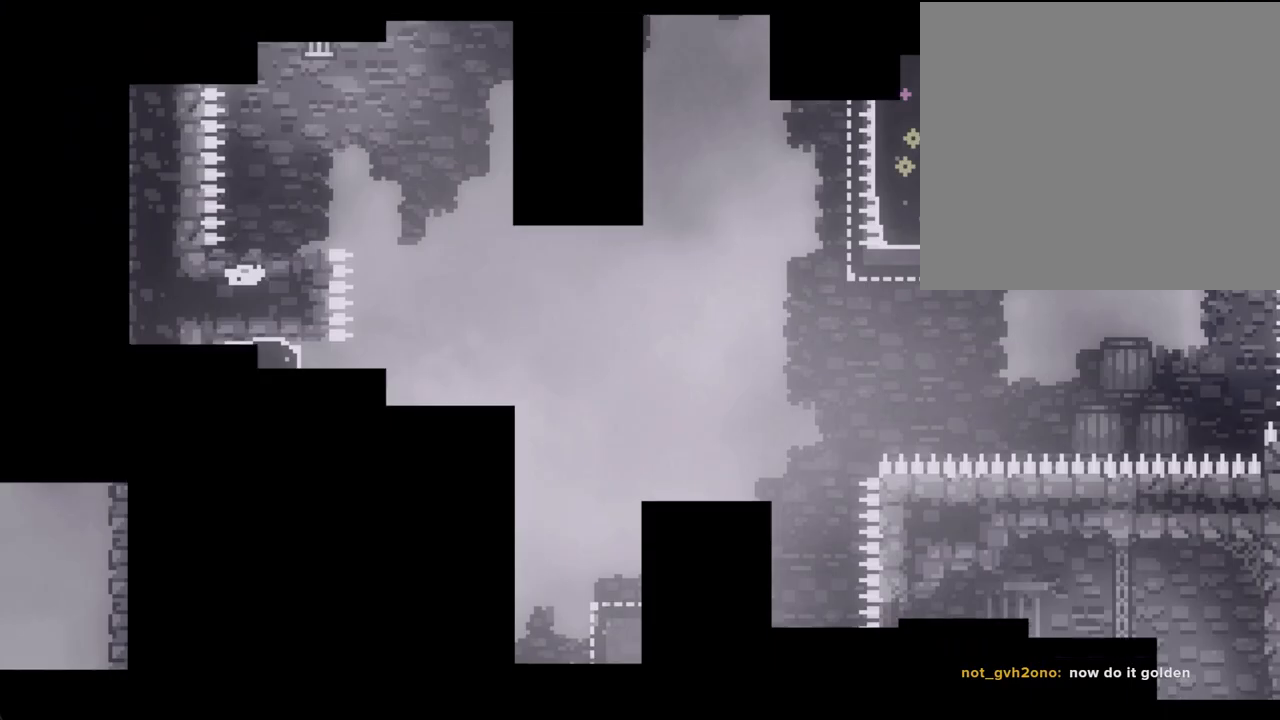
{"buttons": [], "left_stick": "center", "right_stick": "center", "events": [[67, "left_stick", "center"], [100, "A", "up"], [184, "A", "down"], [318, "A", "up"]]}
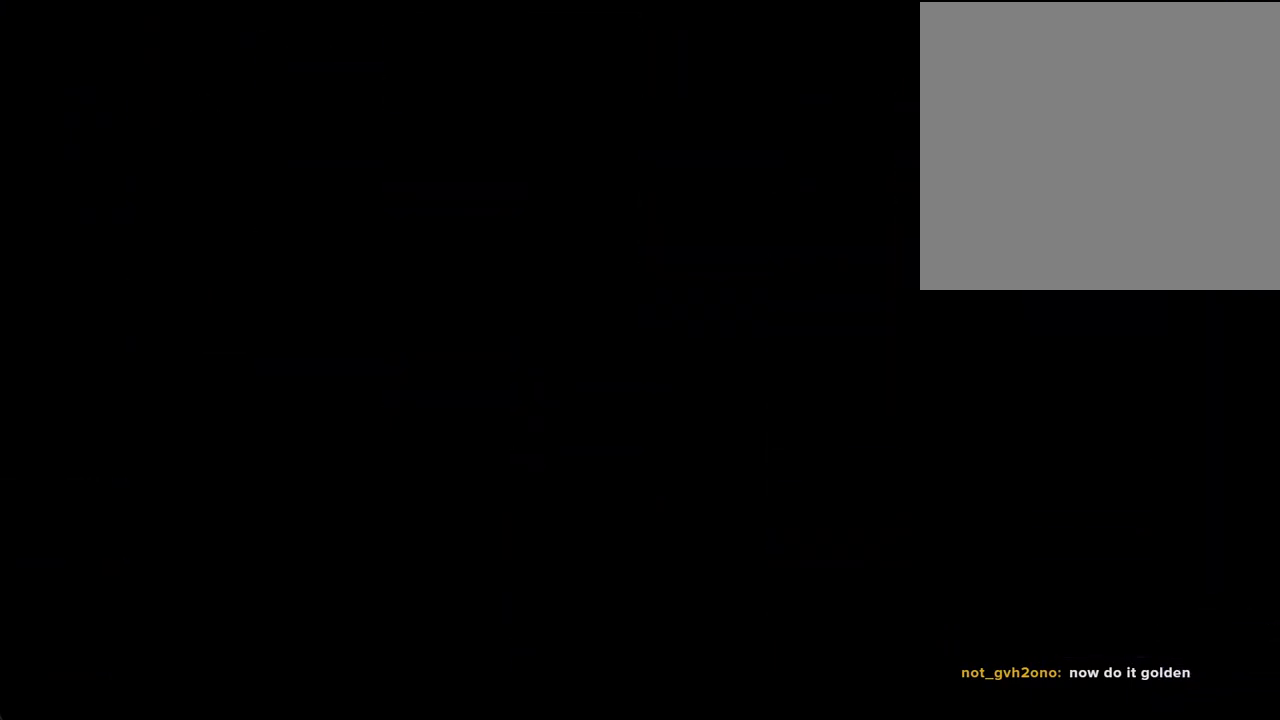
{"buttons": [], "left_stick": "center", "right_stick": "center", "events": []}
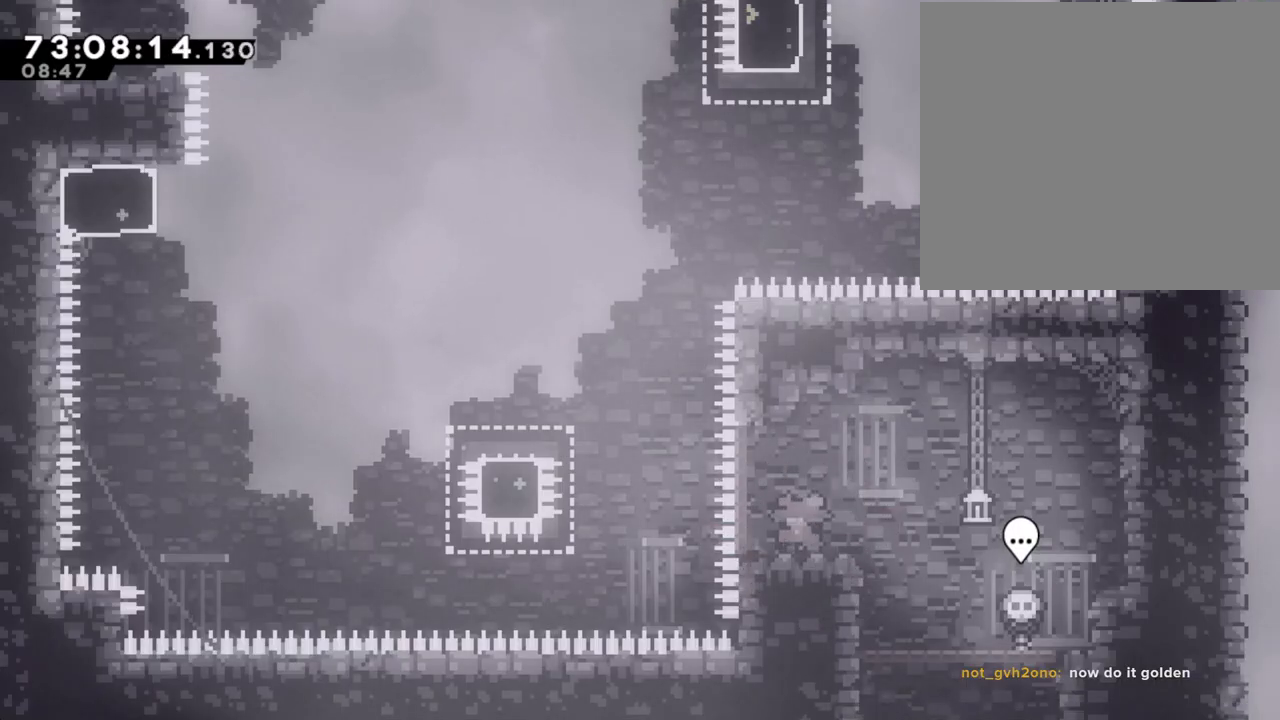
{"buttons": [], "left_stick": "left", "right_stick": "center", "events": [[33, "left_stick", "left"], [134, "A", "down"], [486, "A", "up"]]}
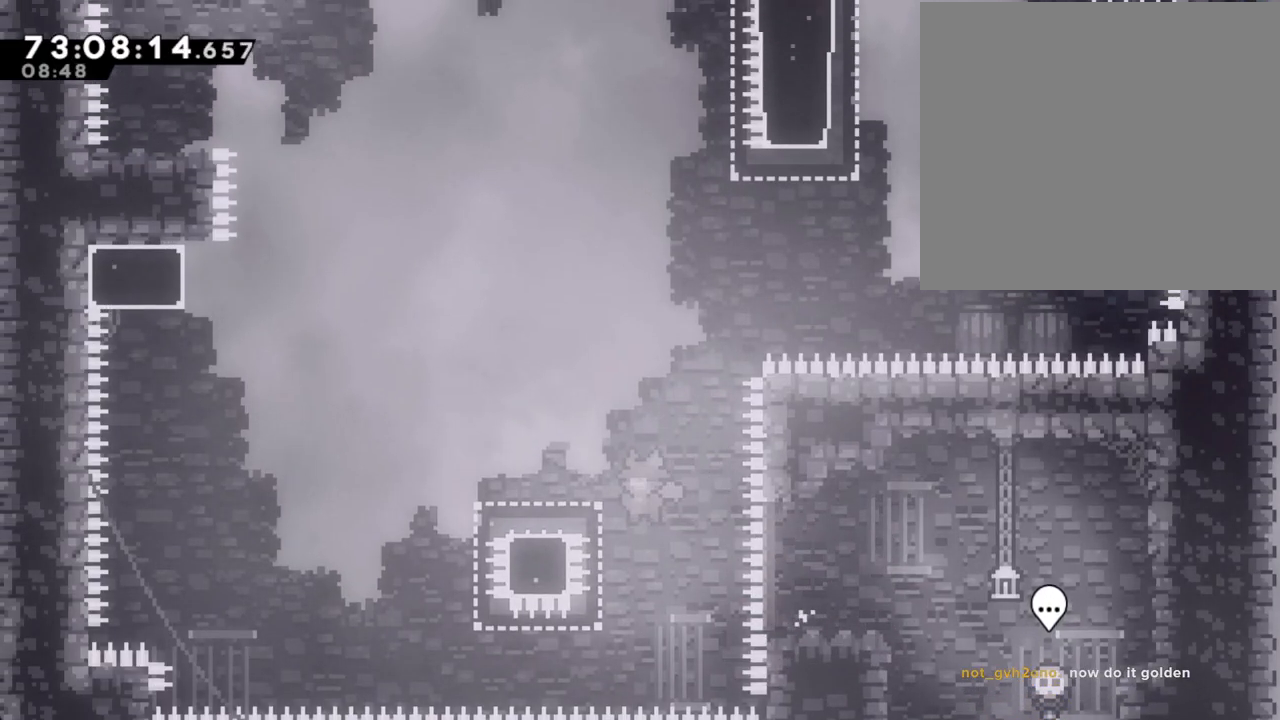
{"buttons": ["A"], "left_stick": "left", "right_stick": "center", "events": [[51, "X", "down"], [185, "X", "up"], [235, "A", "down"]]}
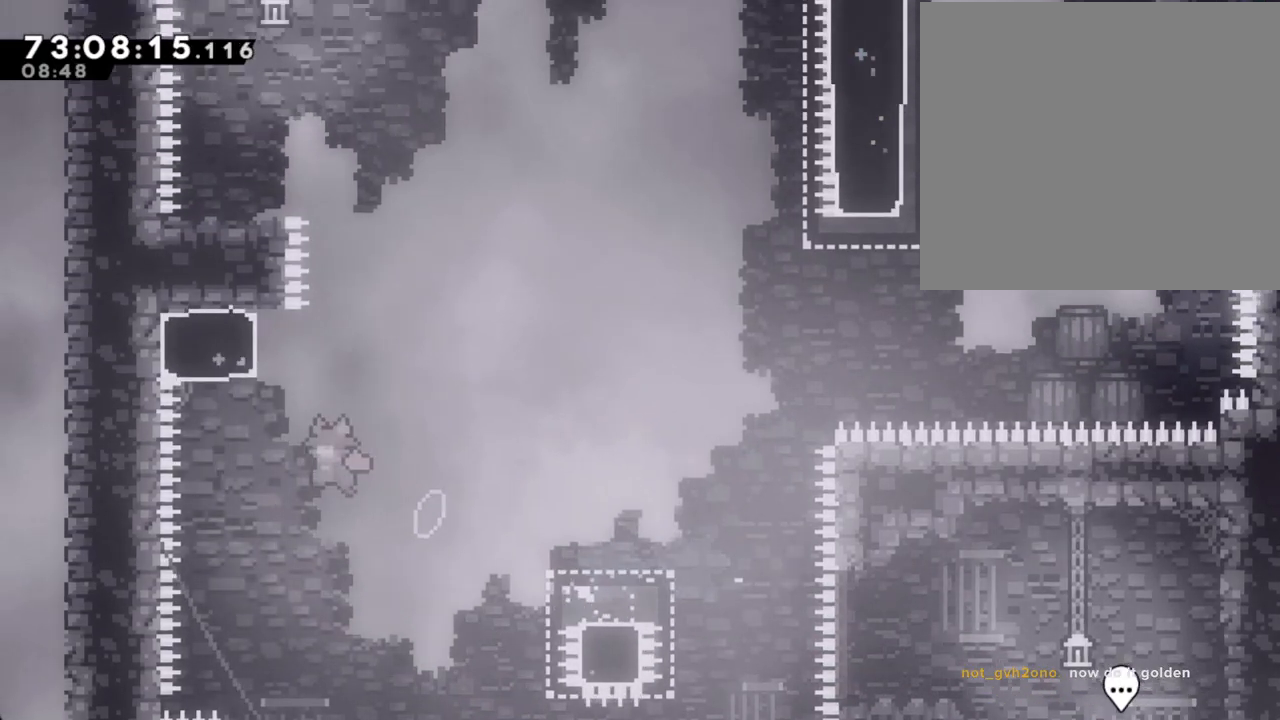
{"buttons": ["A"], "left_stick": "up", "right_stick": "center", "events": [[218, "A", "up"], [218, "left_stick", "up"], [251, "X", "down"], [385, "X", "up"], [486, "A", "down"]]}
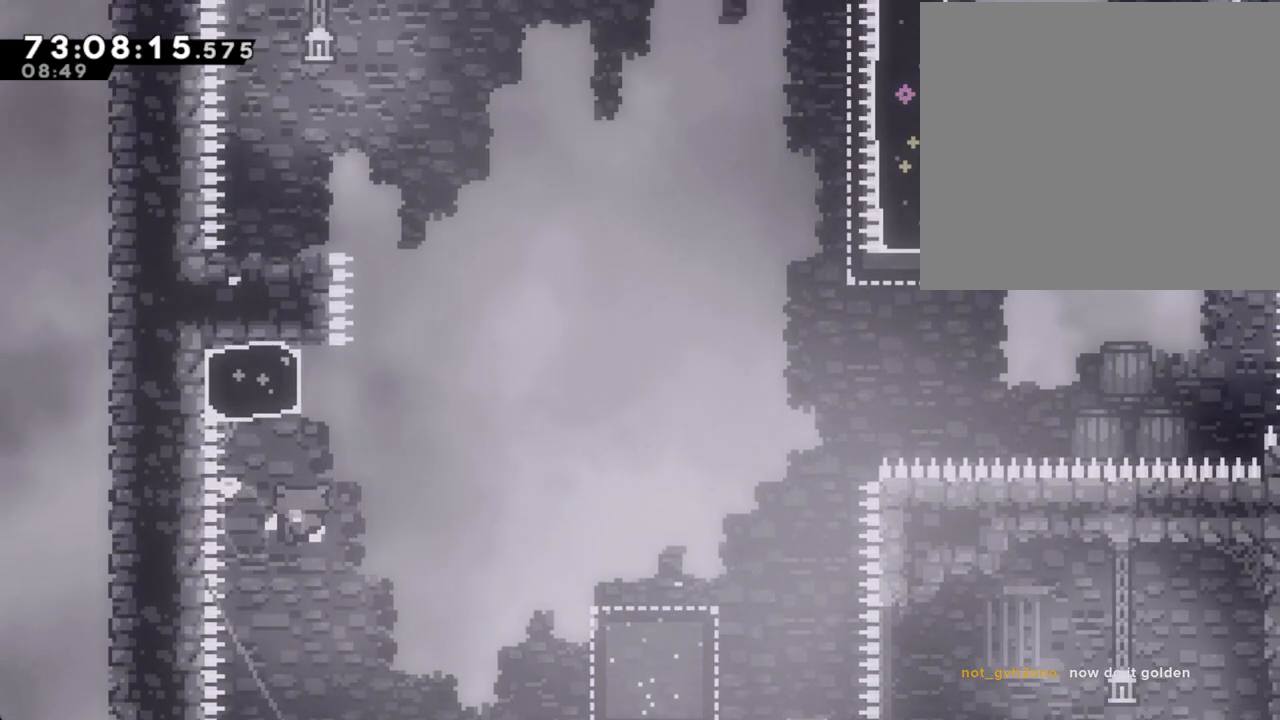
{"buttons": ["A"], "left_stick": "center", "right_stick": "center", "events": [[134, "A", "up"], [201, "A", "down"], [234, "left_stick", "center"], [385, "A", "up"], [435, "A", "down"]]}
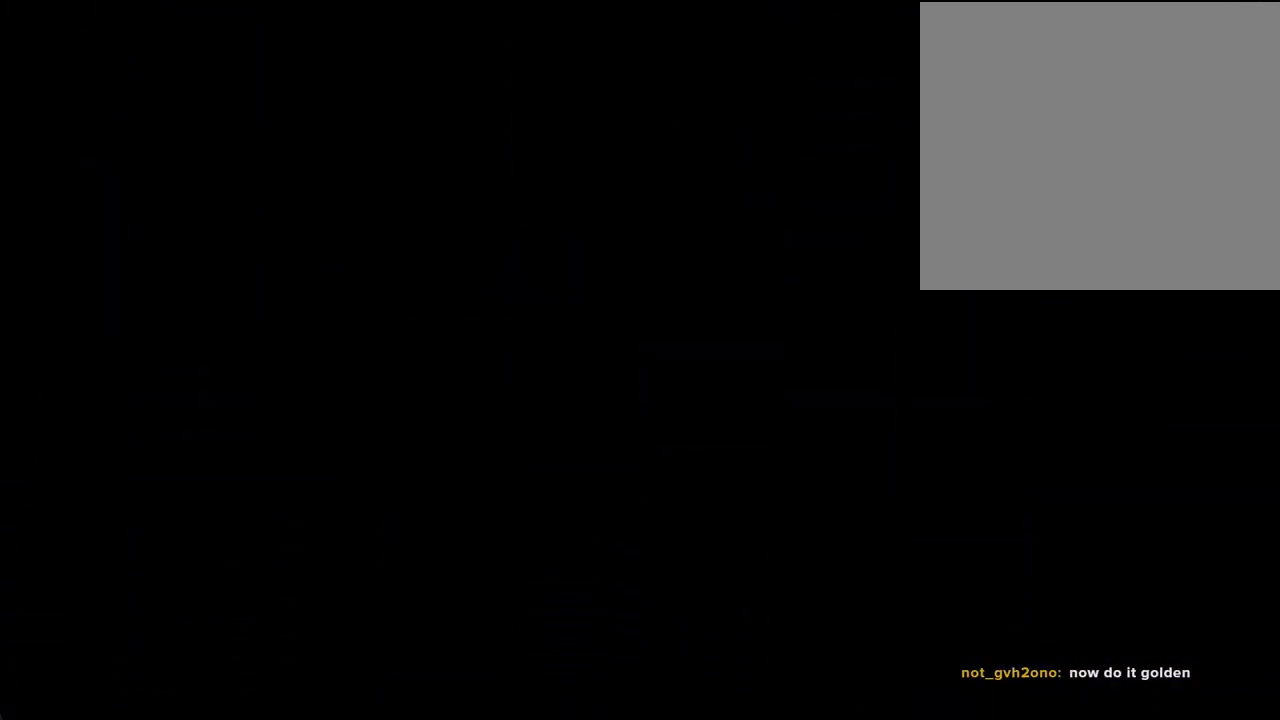
{"buttons": [], "left_stick": "center", "right_stick": "center", "events": [[68, "A", "up"]]}
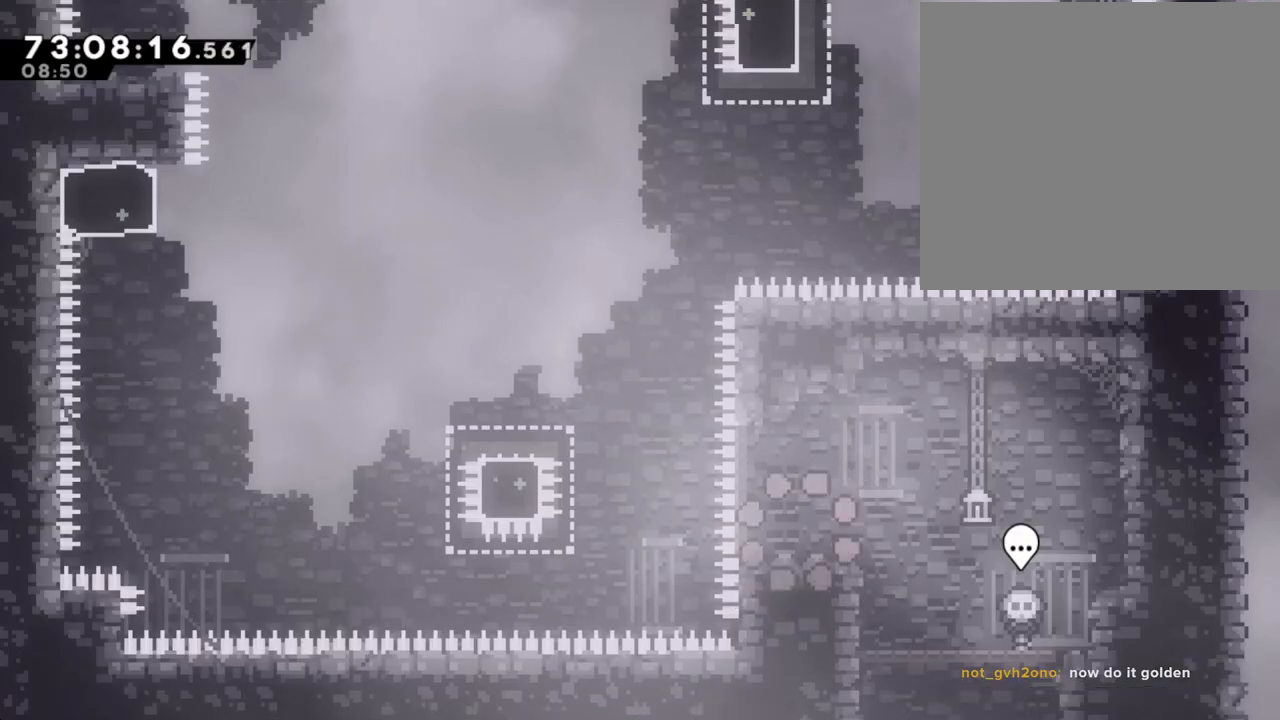
{"buttons": ["A"], "left_stick": "left", "right_stick": "center", "events": [[184, "left_stick", "left"], [352, "A", "down"]]}
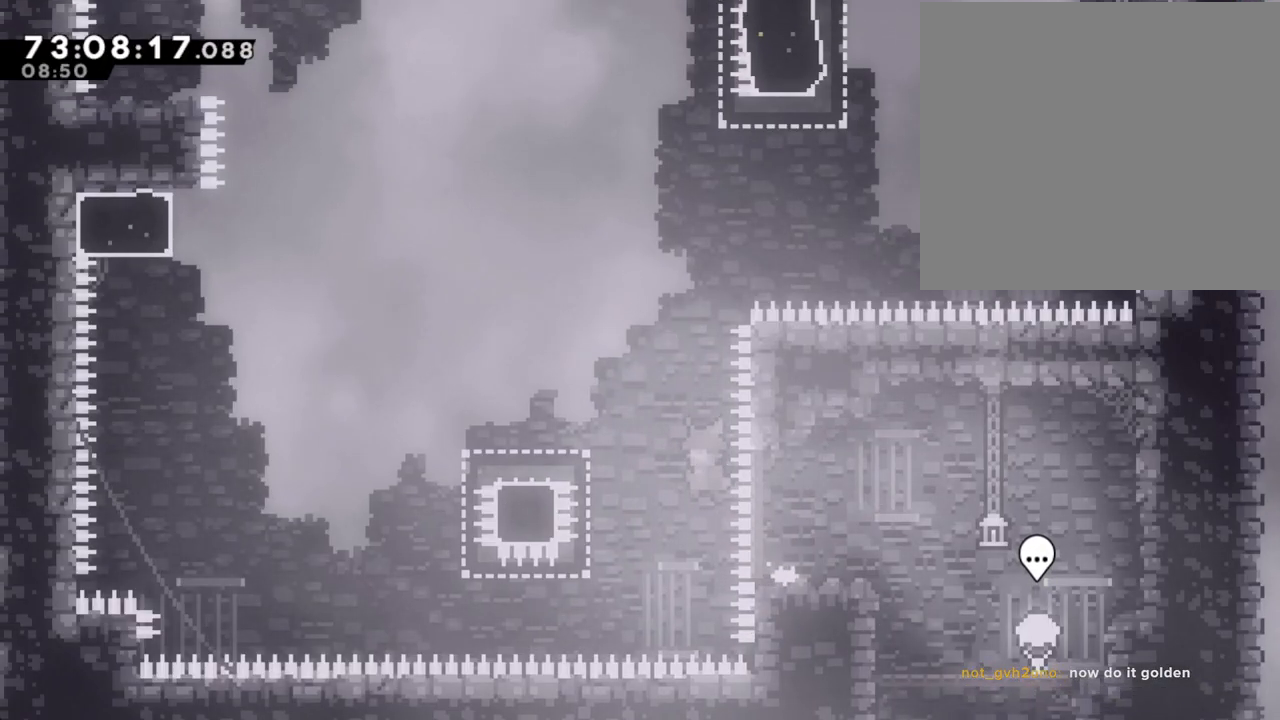
{"buttons": ["A"], "left_stick": "left", "right_stick": "center", "events": [[184, "A", "up"], [251, "X", "down"], [385, "X", "up"], [419, "A", "down"]]}
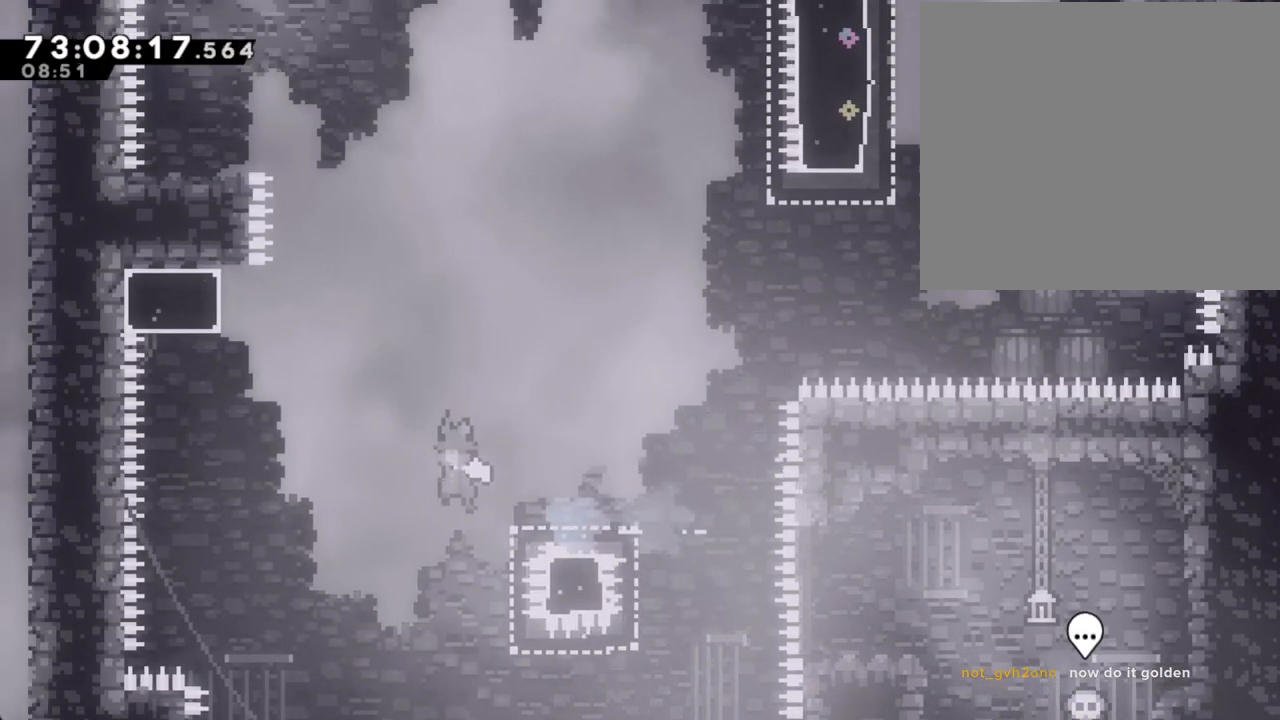
{"buttons": [], "left_stick": "up-right", "right_stick": "center", "events": [[319, "A", "up"], [386, "X", "down"], [386, "left_stick", "up"], [436, "left_stick", "up-right"], [503, "X", "up"]]}
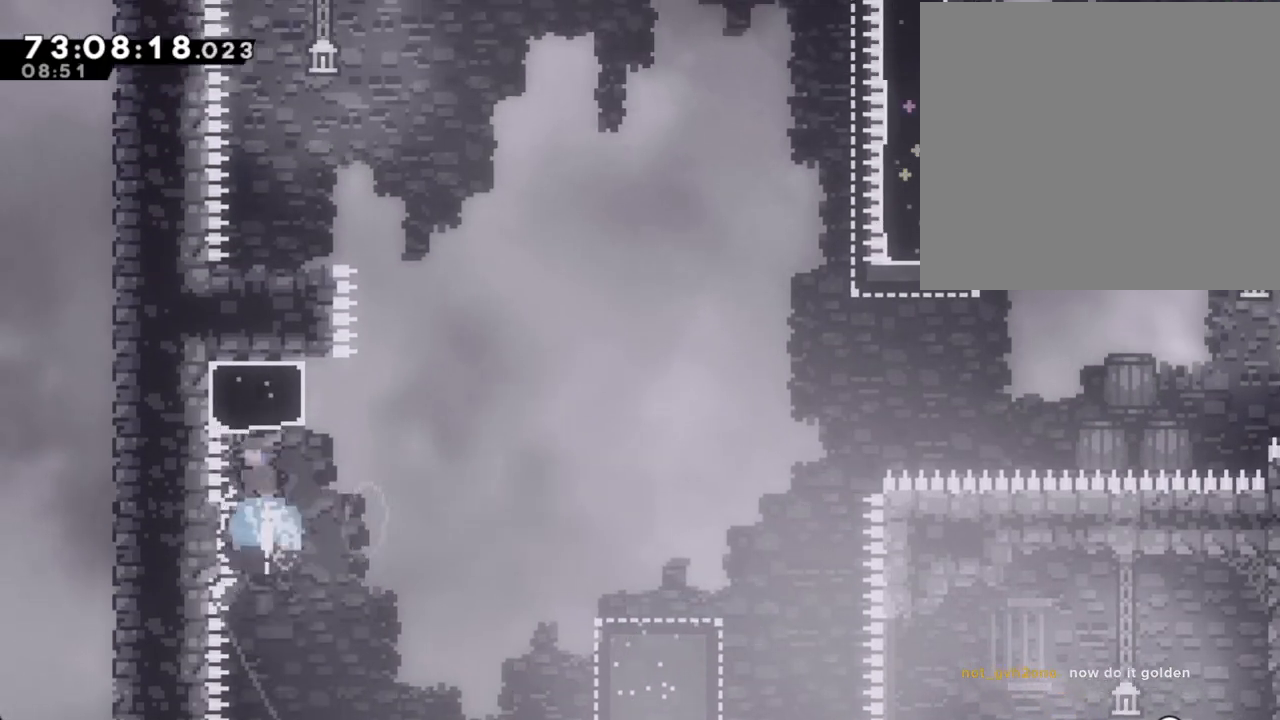
{"buttons": [], "left_stick": "up-right", "right_stick": "center", "events": [[84, "A", "down"], [452, "A", "up"]]}
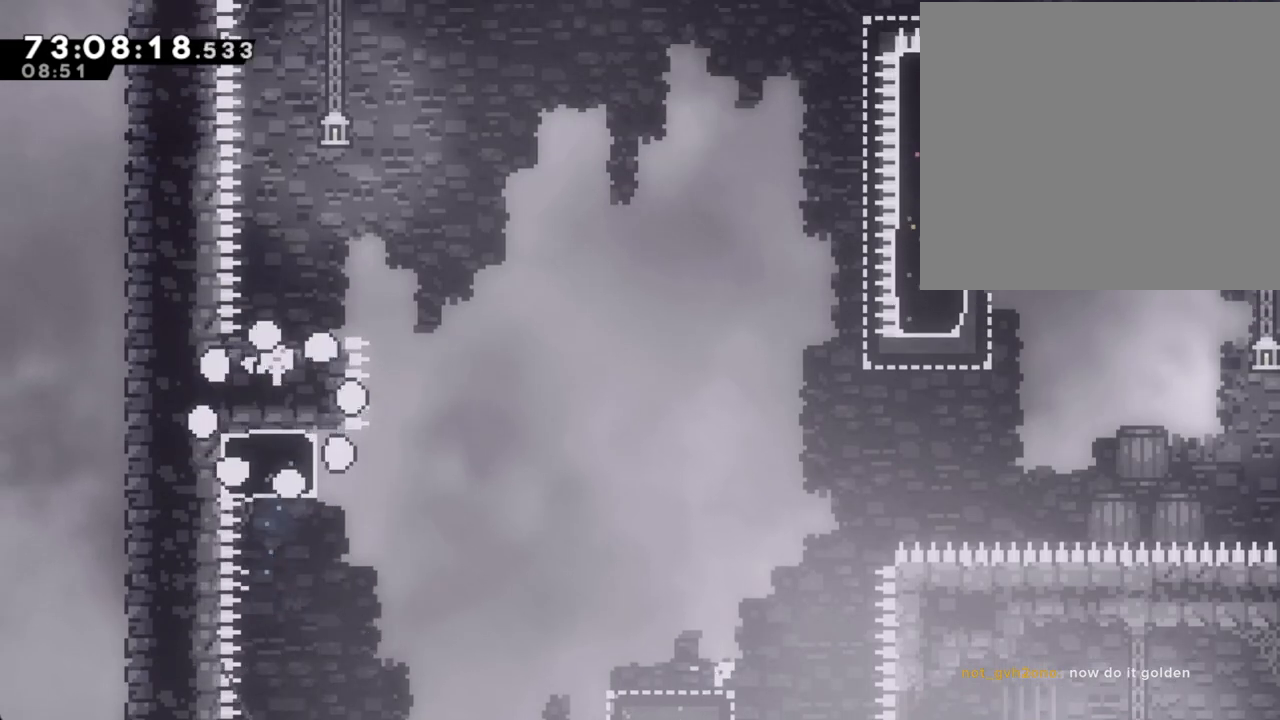
{"buttons": [], "left_stick": "center", "right_stick": "center", "events": [[16, "A", "down"], [150, "A", "up"], [217, "A", "down"], [301, "left_stick", "center"], [368, "A", "up"]]}
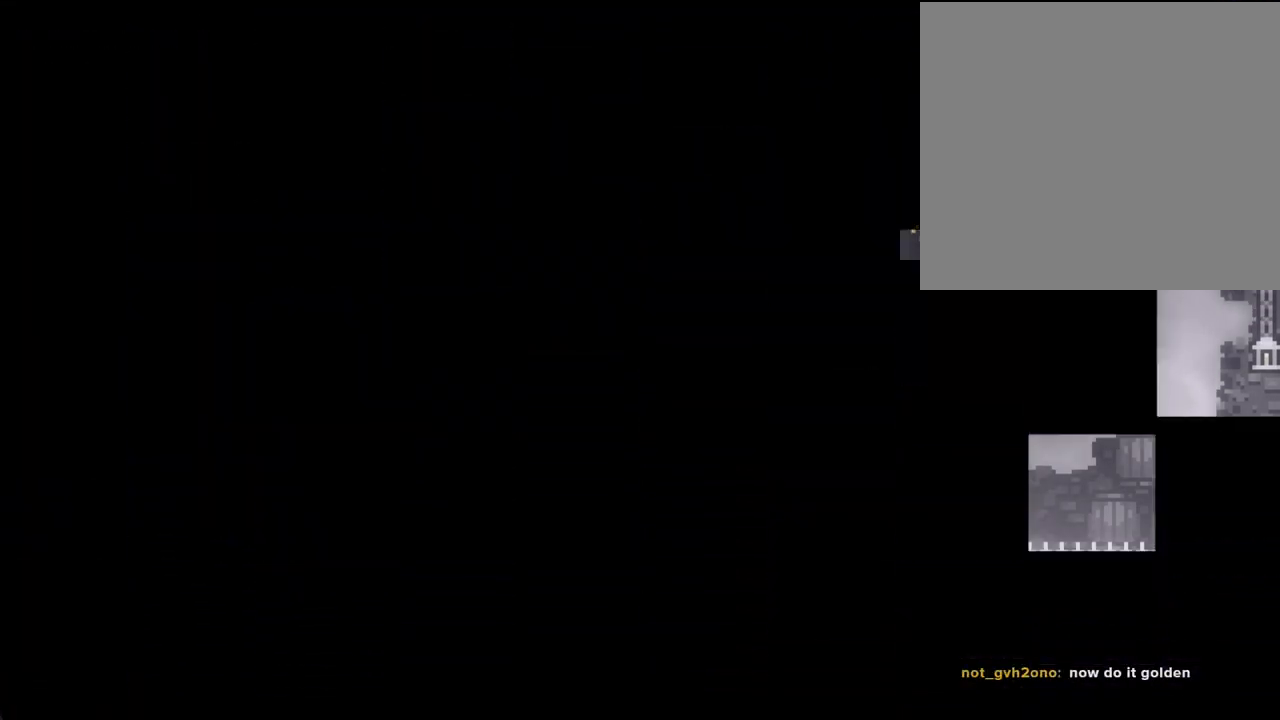
{"buttons": [], "left_stick": "center", "right_stick": "center", "events": []}
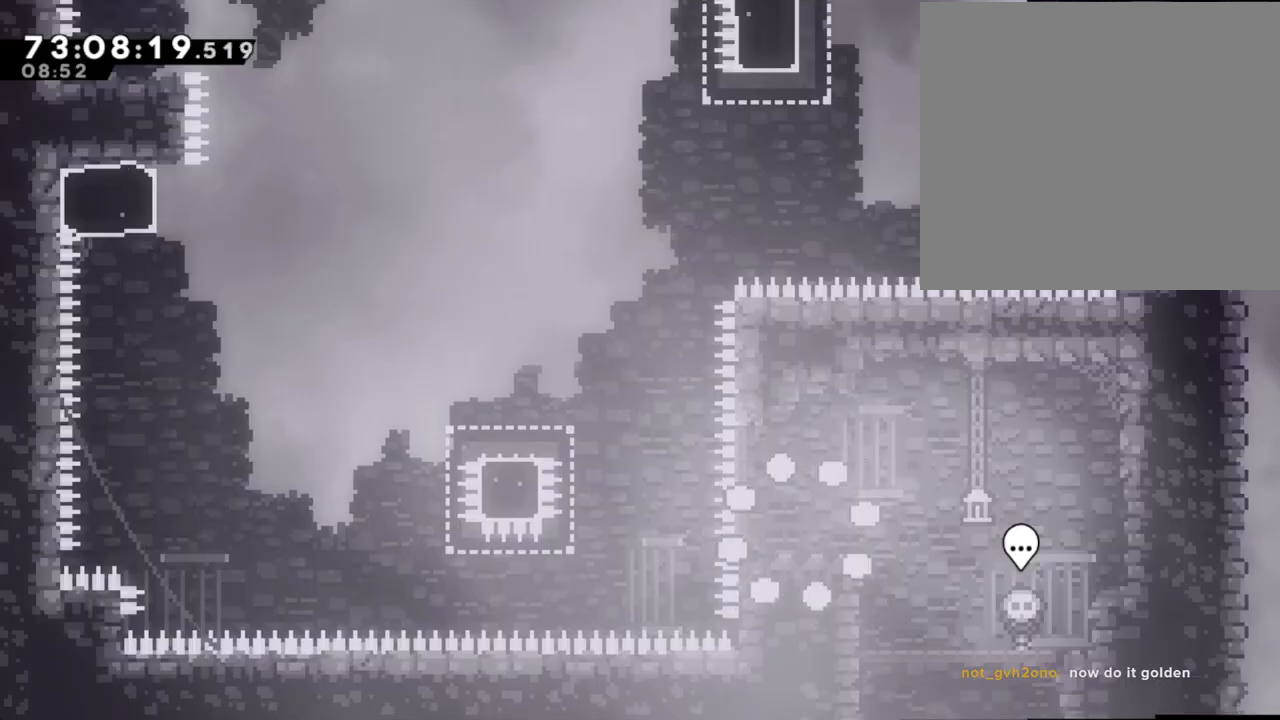
{"buttons": ["A"], "left_stick": "left", "right_stick": "center", "events": [[218, "left_stick", "left"], [402, "A", "down"]]}